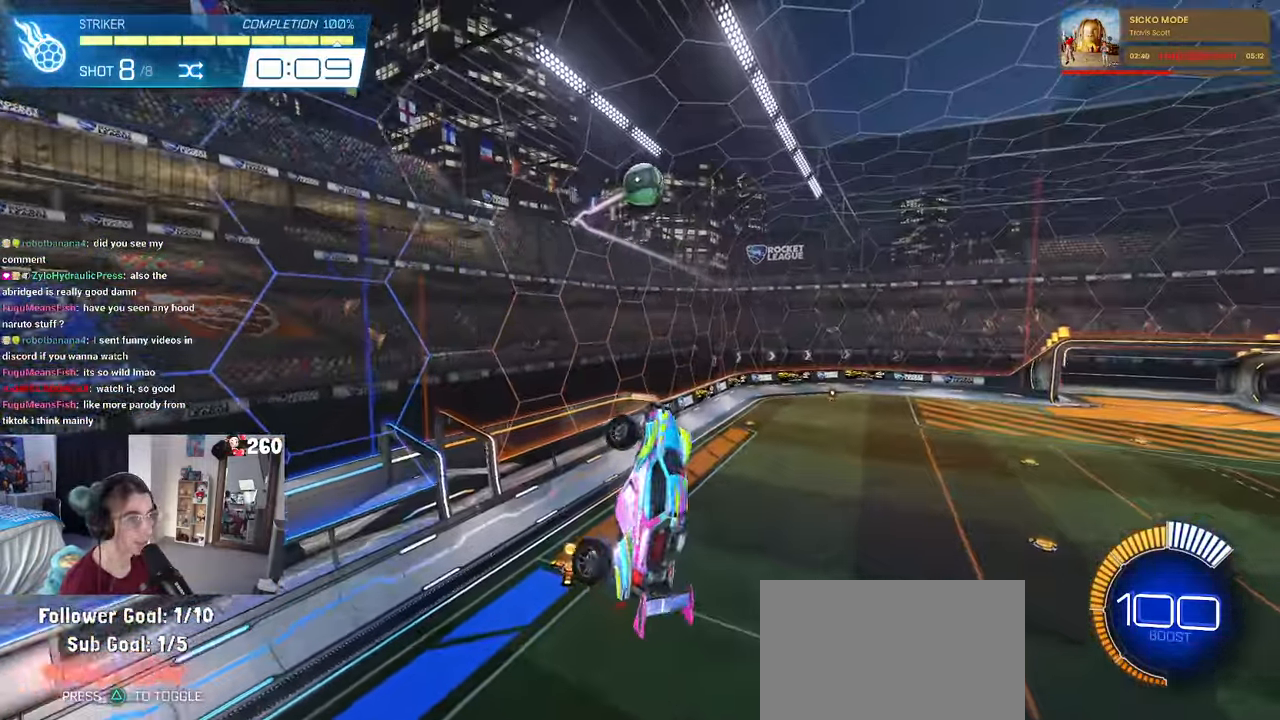
Gameplay with a controller (PlayStation layout); each line is a JSON object with the inputs held at the frame after it. "events" lists button and stick changes between this image and that frame as [ms after this image, input, new state], when the widget could be followed in between.
{"buttons": ["L1", "R1"], "left_stick": "left", "right_stick": "center", "events": [[34, "left_stick", "center"], [67, "R1", "down"], [117, "left_stick", "up-right"], [317, "R1", "up"], [350, "left_stick", "up-left"], [400, "left_stick", "left"], [417, "R1", "down"]]}
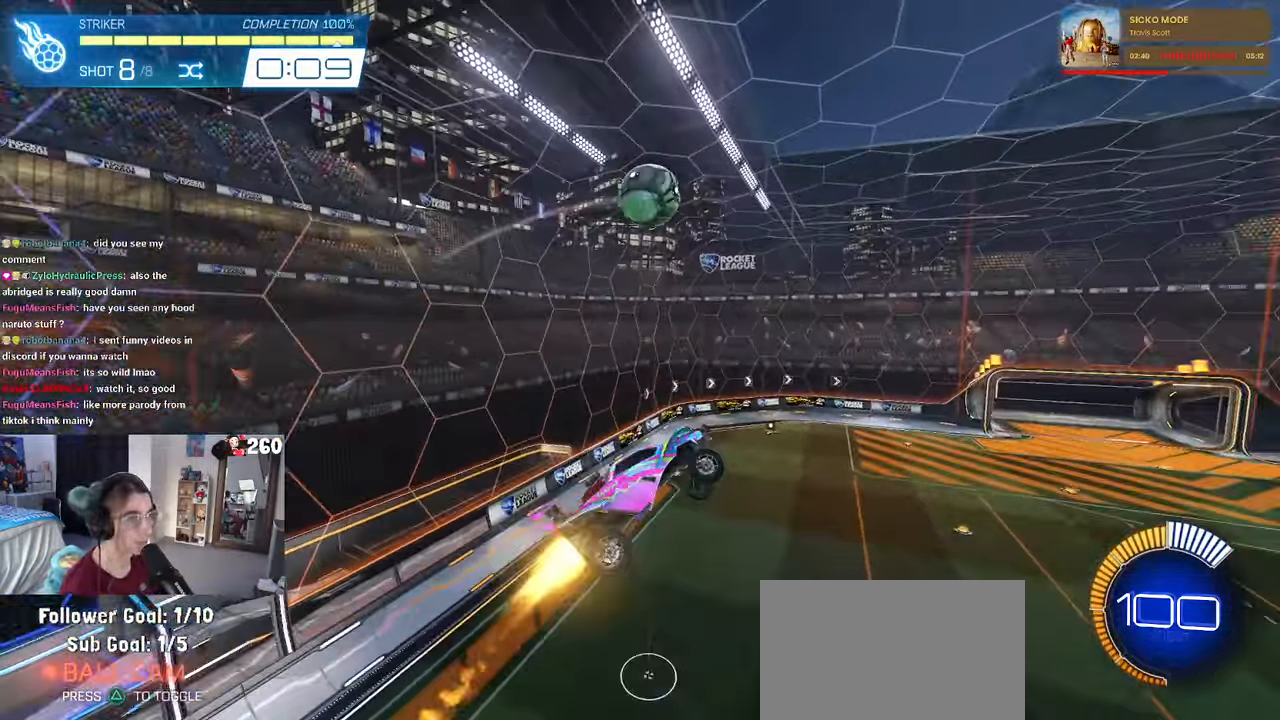
{"buttons": ["L1"], "left_stick": "up", "right_stick": "center", "events": [[67, "left_stick", "down"], [117, "left_stick", "down-right"], [184, "R1", "up"], [250, "left_stick", "right"], [267, "R1", "down"], [450, "left_stick", "up"], [466, "R1", "up"]]}
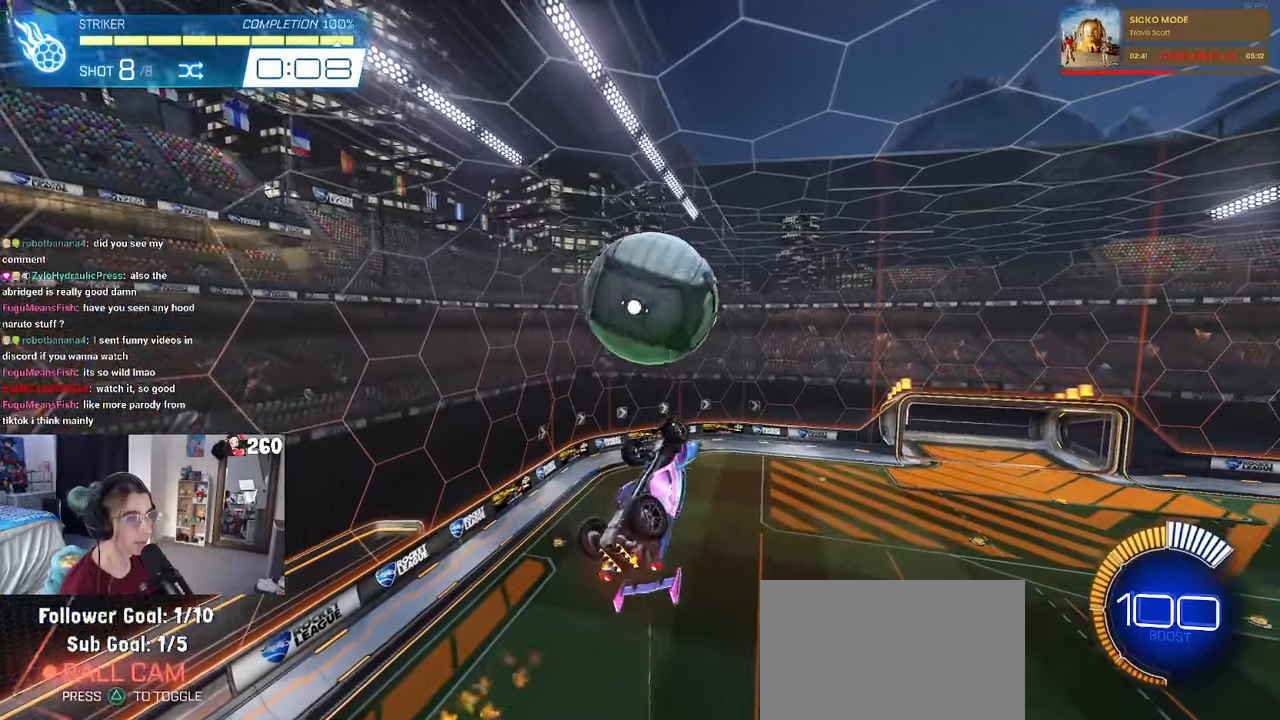
{"buttons": ["L1"], "left_stick": "center", "right_stick": "center", "events": [[116, "R1", "down"], [116, "left_stick", "up-left"], [250, "left_stick", "left"], [400, "R1", "up"], [400, "left_stick", "center"]]}
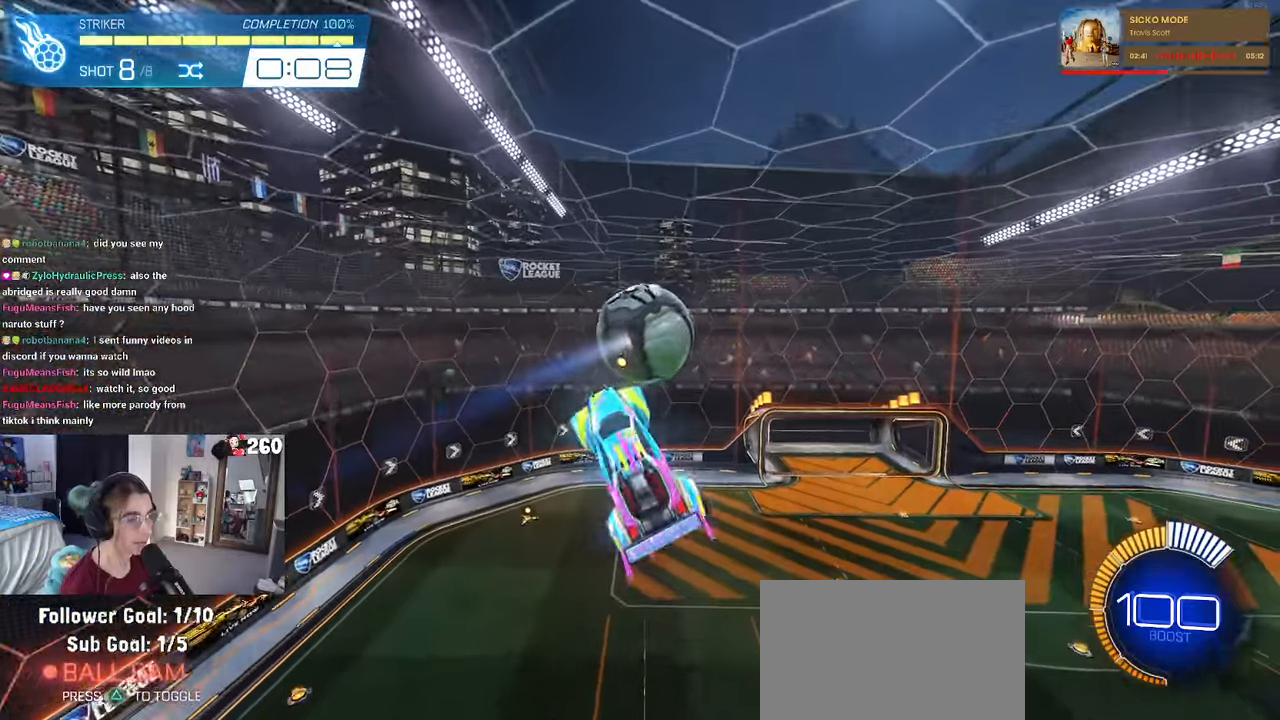
{"buttons": ["L1", "R1"], "left_stick": "down-right", "right_stick": "center", "events": [[33, "left_stick", "left"], [100, "R1", "down"], [300, "R1", "up"], [466, "R1", "down"], [500, "left_stick", "down-right"]]}
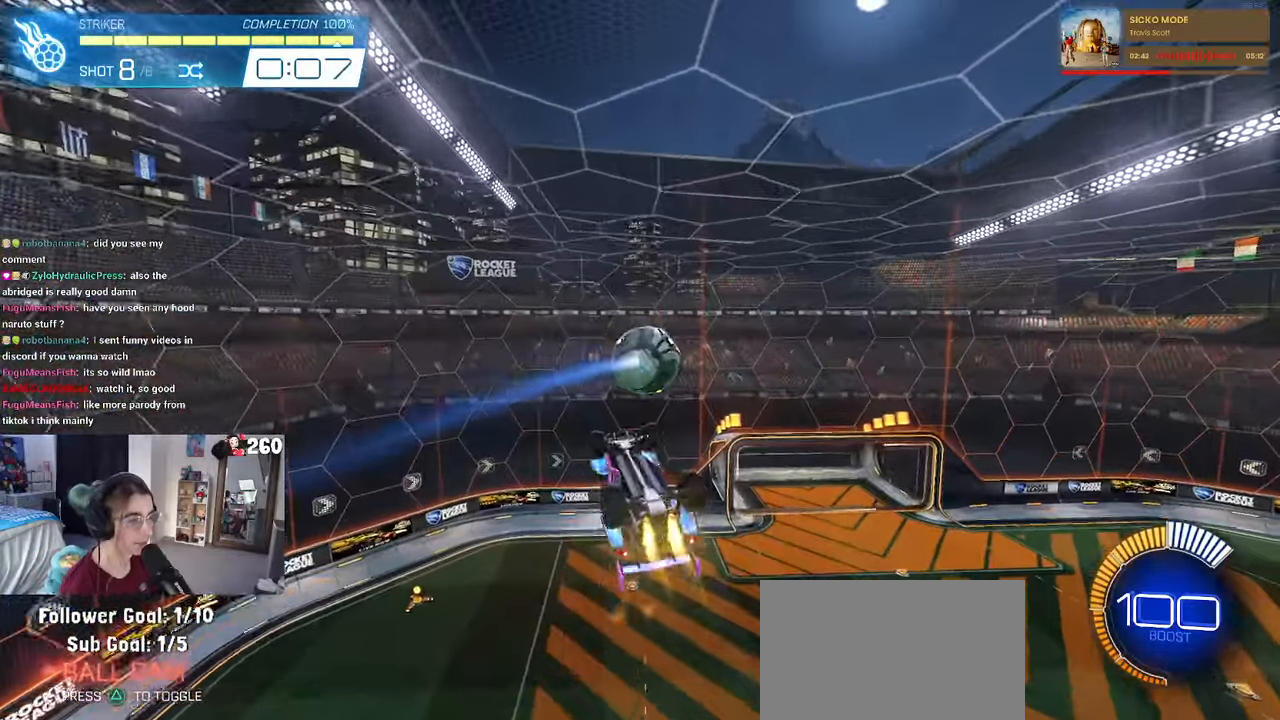
{"buttons": ["L1"], "left_stick": "up-right", "right_stick": "center", "events": [[116, "R1", "up"], [250, "left_stick", "right"], [366, "left_stick", "up-right"], [433, "R2", "down"], [500, "R2", "up"]]}
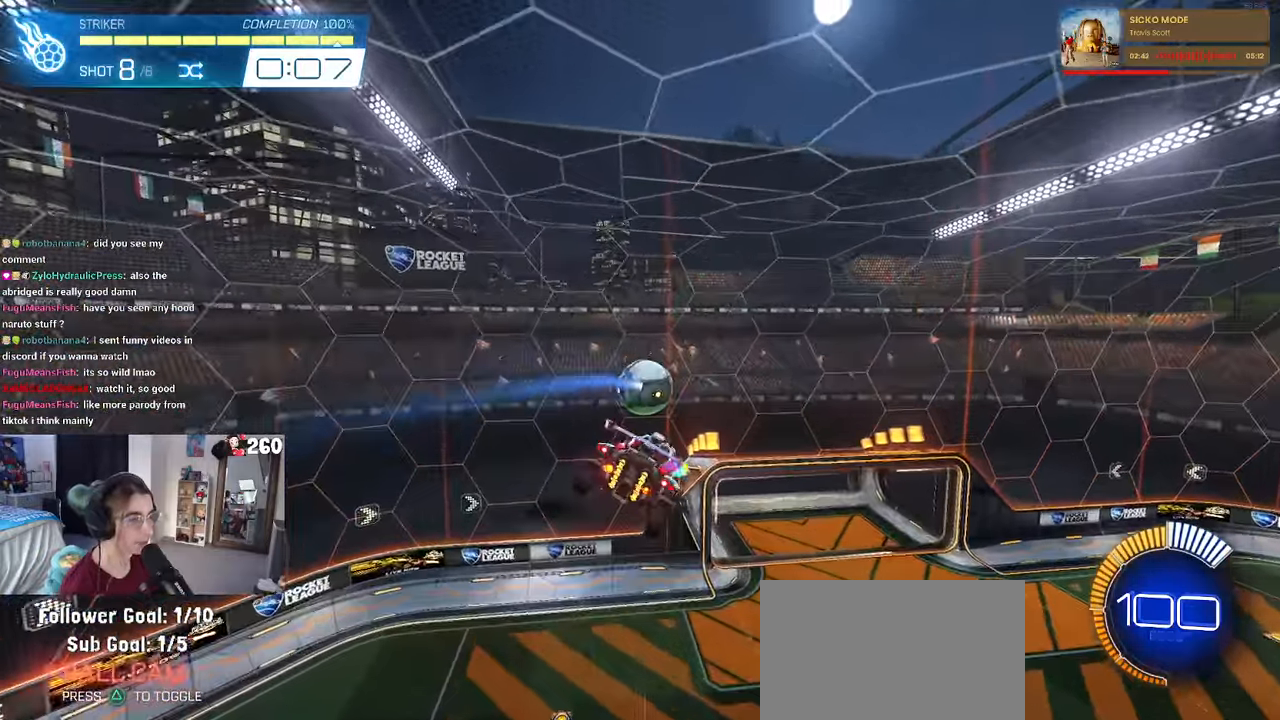
{"buttons": ["L1", "R1"], "left_stick": "down-right", "right_stick": "center", "events": [[16, "R1", "down"], [200, "left_stick", "left"], [400, "left_stick", "down"], [450, "left_stick", "down-right"]]}
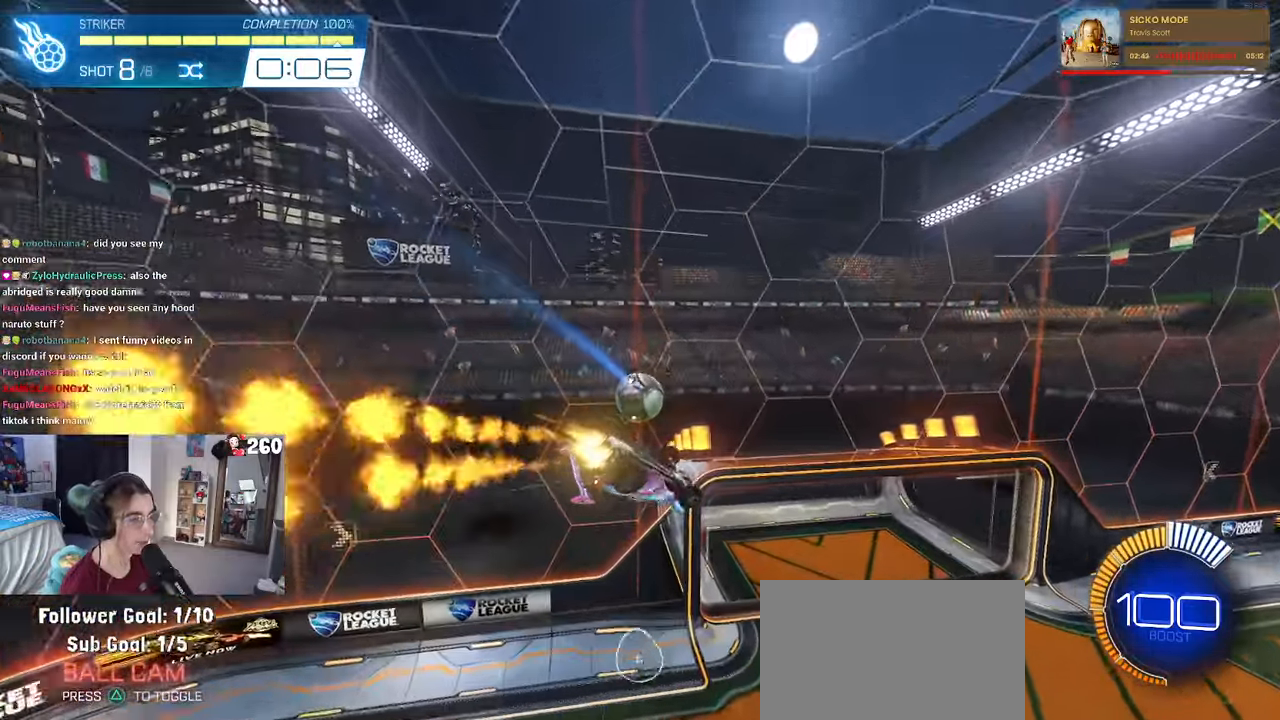
{"buttons": ["L1"], "left_stick": "up", "right_stick": "center", "events": [[183, "left_stick", "up-right"], [266, "left_stick", "up"], [433, "R1", "up"]]}
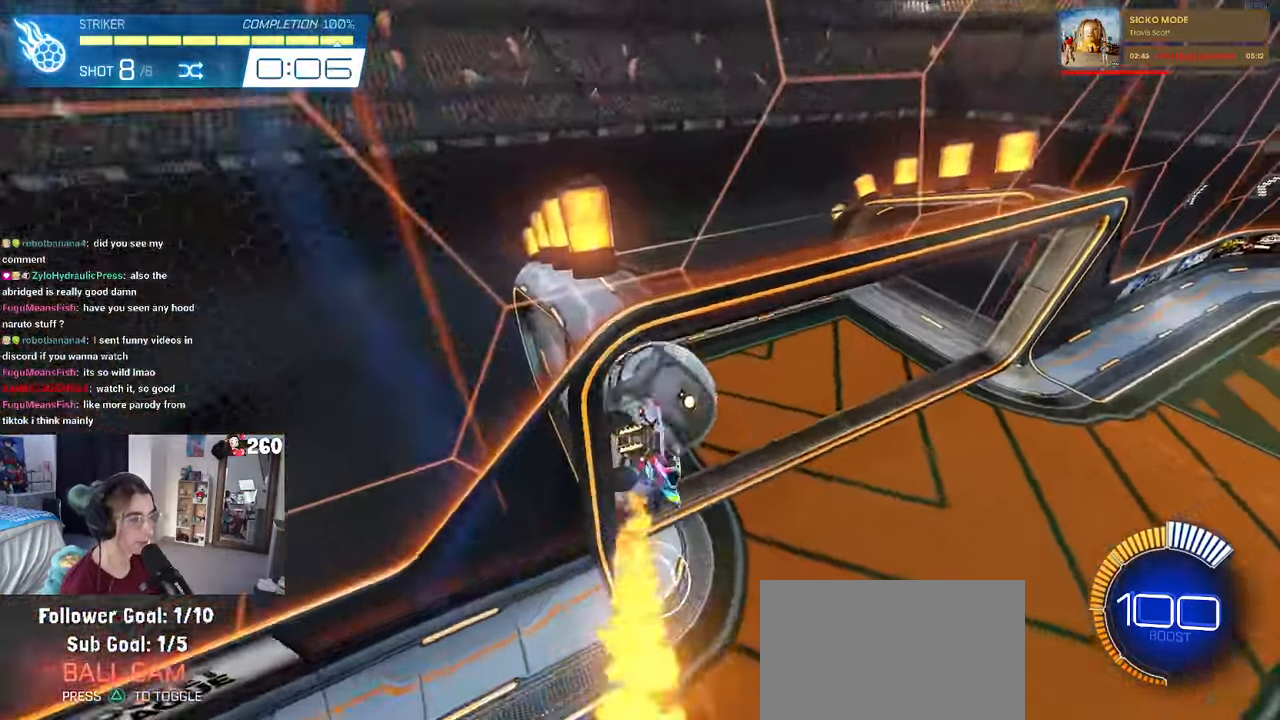
{"buttons": ["R1", "R3"], "left_stick": "center", "right_stick": "center", "events": [[133, "L1", "up"], [133, "left_stick", "center"], [466, "R1", "down"], [483, "R3", "down"]]}
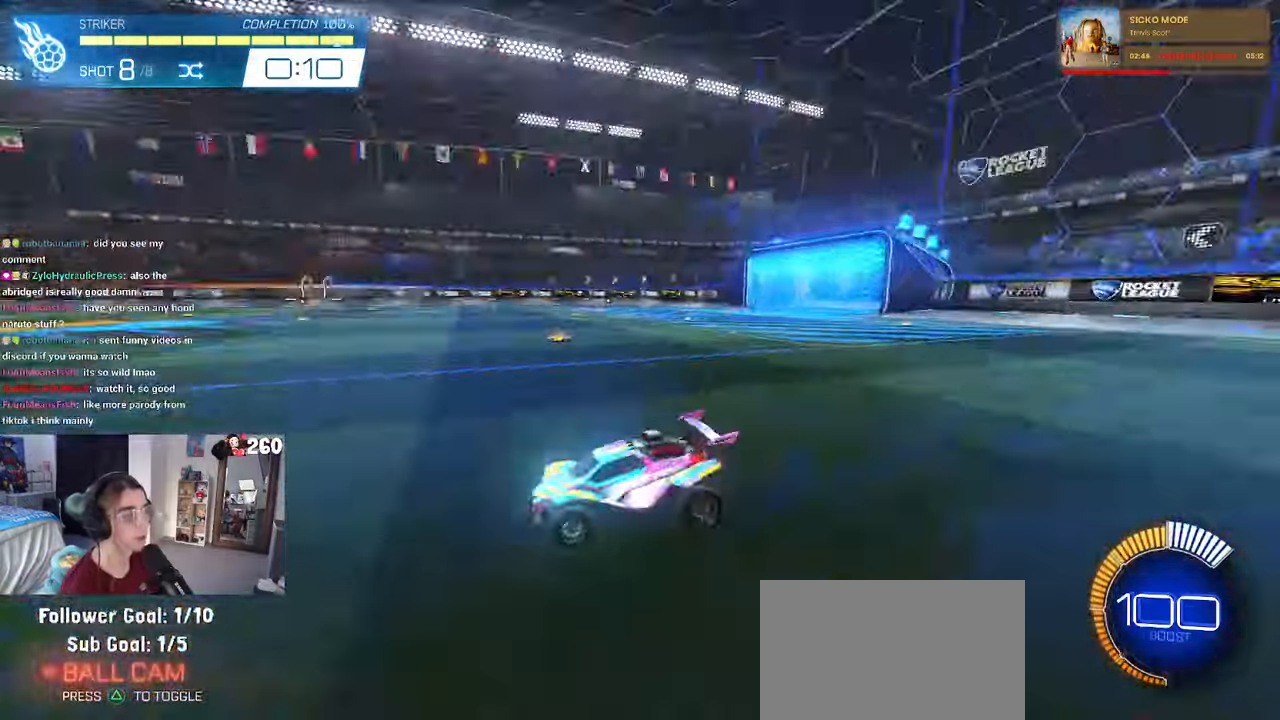
{"buttons": ["CROSS", "R1"], "left_stick": "down", "right_stick": "center", "events": [[83, "R3", "up"], [400, "CROSS", "down"], [400, "left_stick", "down"]]}
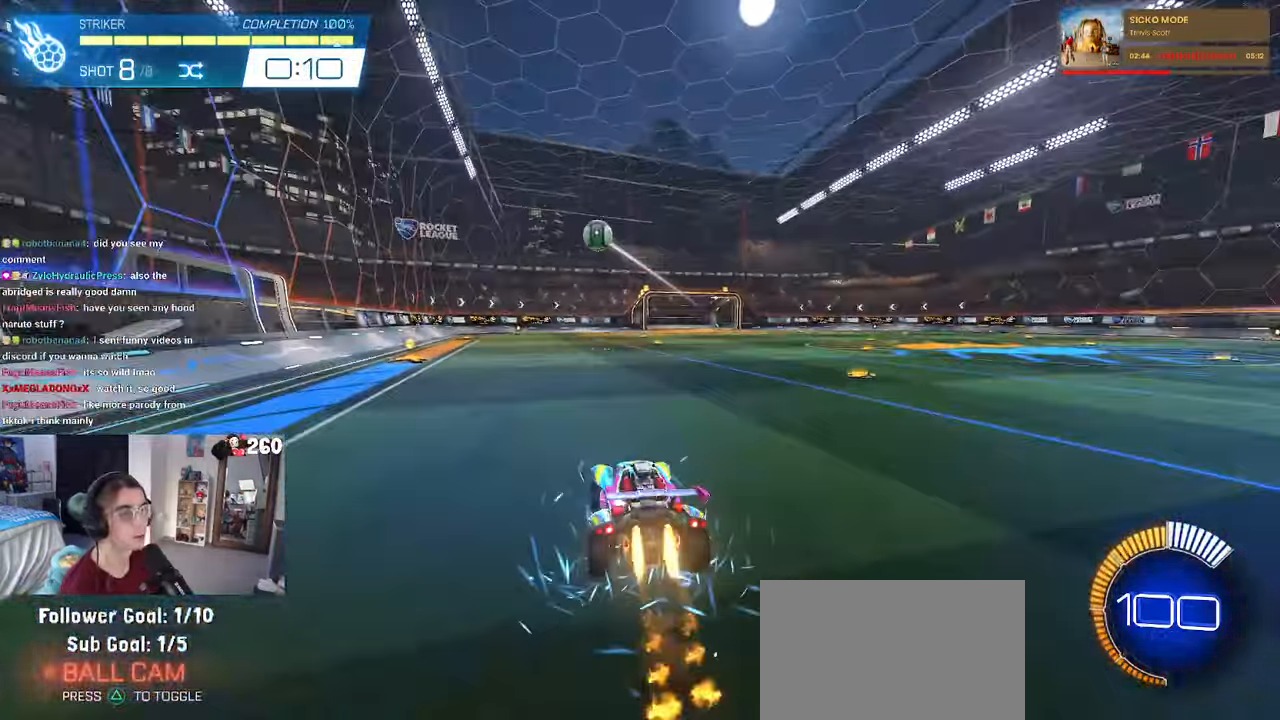
{"buttons": ["L1", "R1"], "left_stick": "center", "right_stick": "center", "events": [[83, "CROSS", "up"], [83, "left_stick", "center"], [150, "CROSS", "down"], [166, "left_stick", "down-right"], [233, "L1", "down"], [283, "CROSS", "up"], [400, "left_stick", "right"], [500, "left_stick", "center"]]}
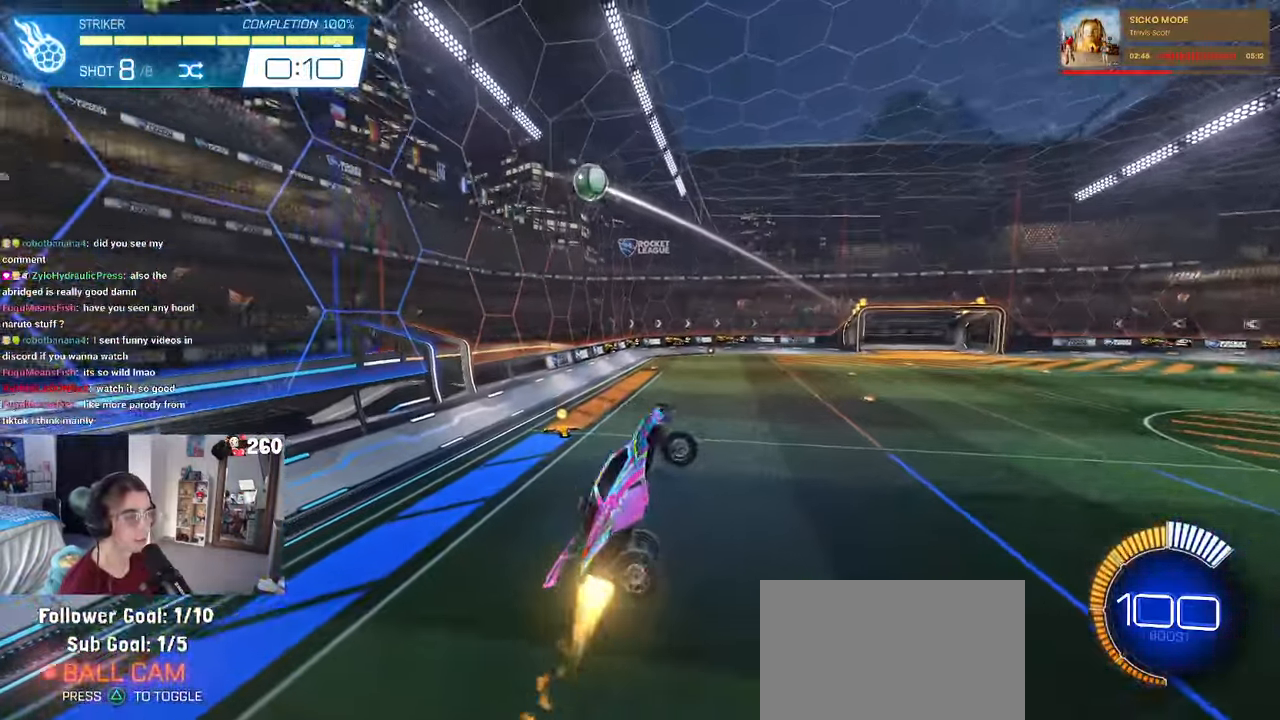
{"buttons": ["L1"], "left_stick": "right", "right_stick": "center", "events": [[100, "left_stick", "left"], [350, "left_stick", "center"], [416, "left_stick", "right"], [500, "R1", "up"]]}
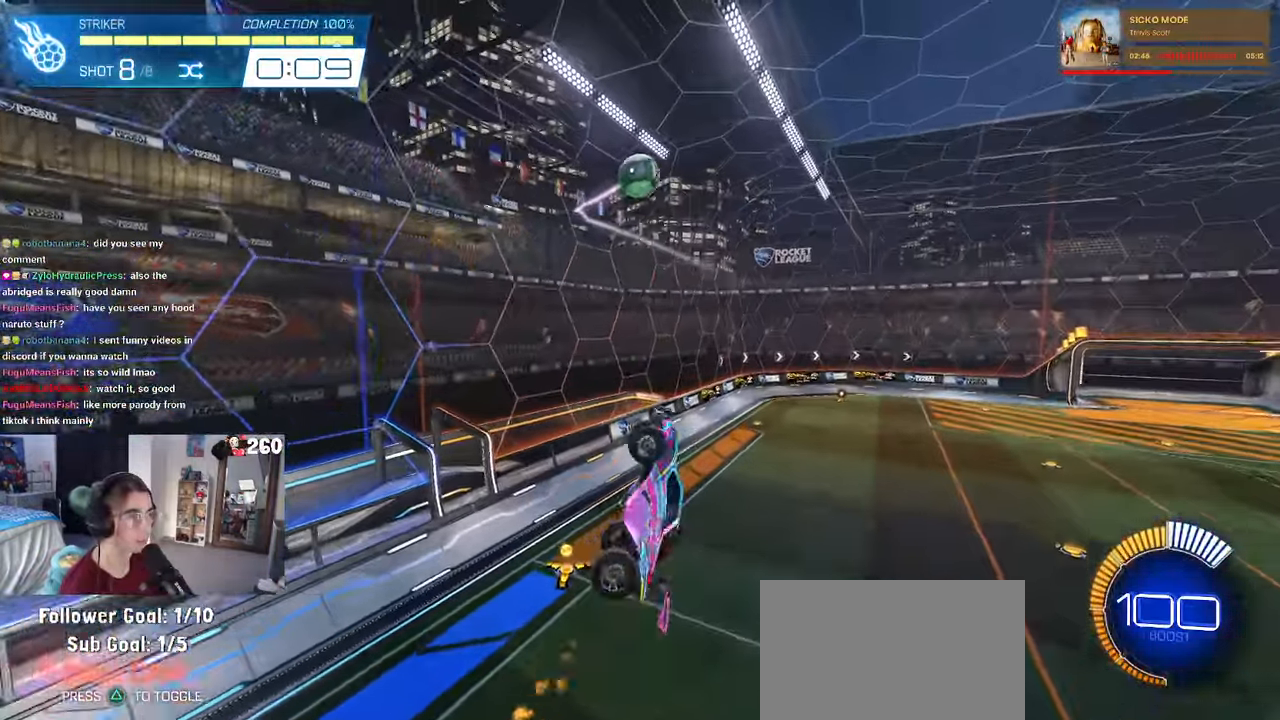
{"buttons": ["L1"], "left_stick": "up", "right_stick": "center", "events": [[33, "left_stick", "center"], [116, "left_stick", "left"], [183, "R1", "down"], [233, "left_stick", "center"], [283, "left_stick", "right"], [383, "R1", "up"], [400, "left_stick", "up"]]}
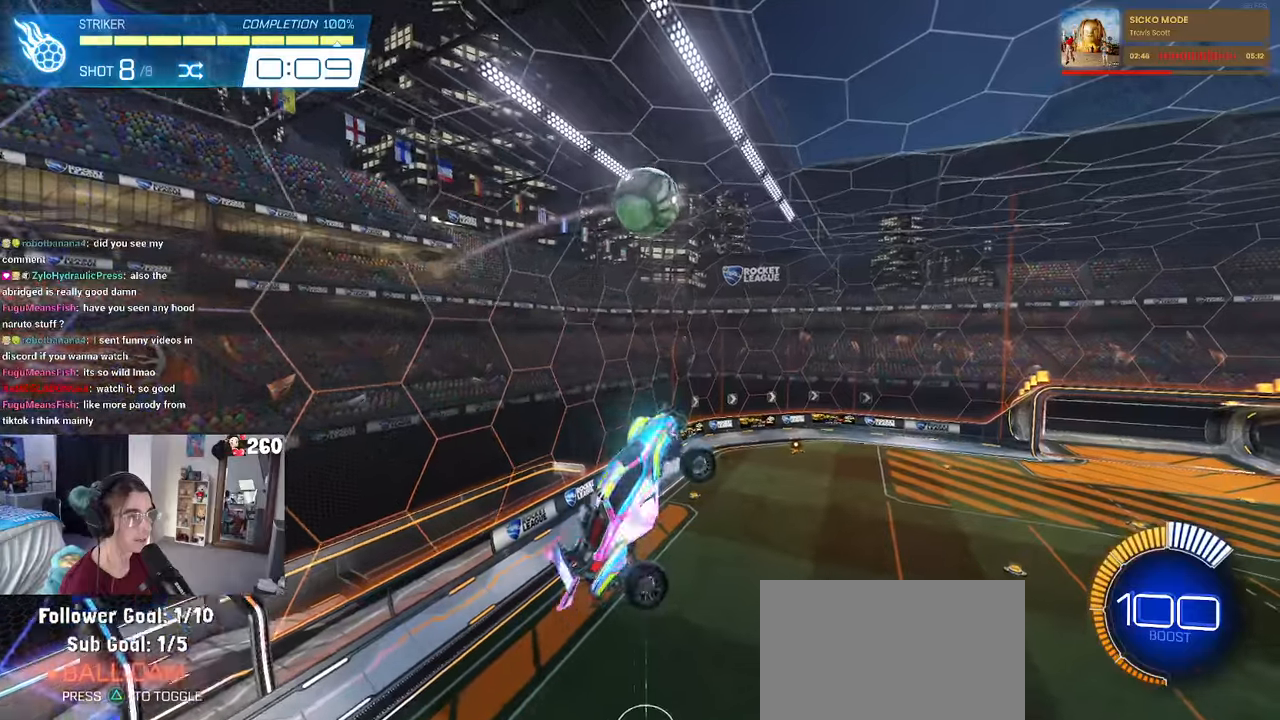
{"buttons": ["L1", "R1"], "left_stick": "down-right", "right_stick": "center", "events": [[67, "left_stick", "left"], [100, "R1", "down"], [217, "R1", "up"], [217, "left_stick", "down-right"], [450, "R1", "down"]]}
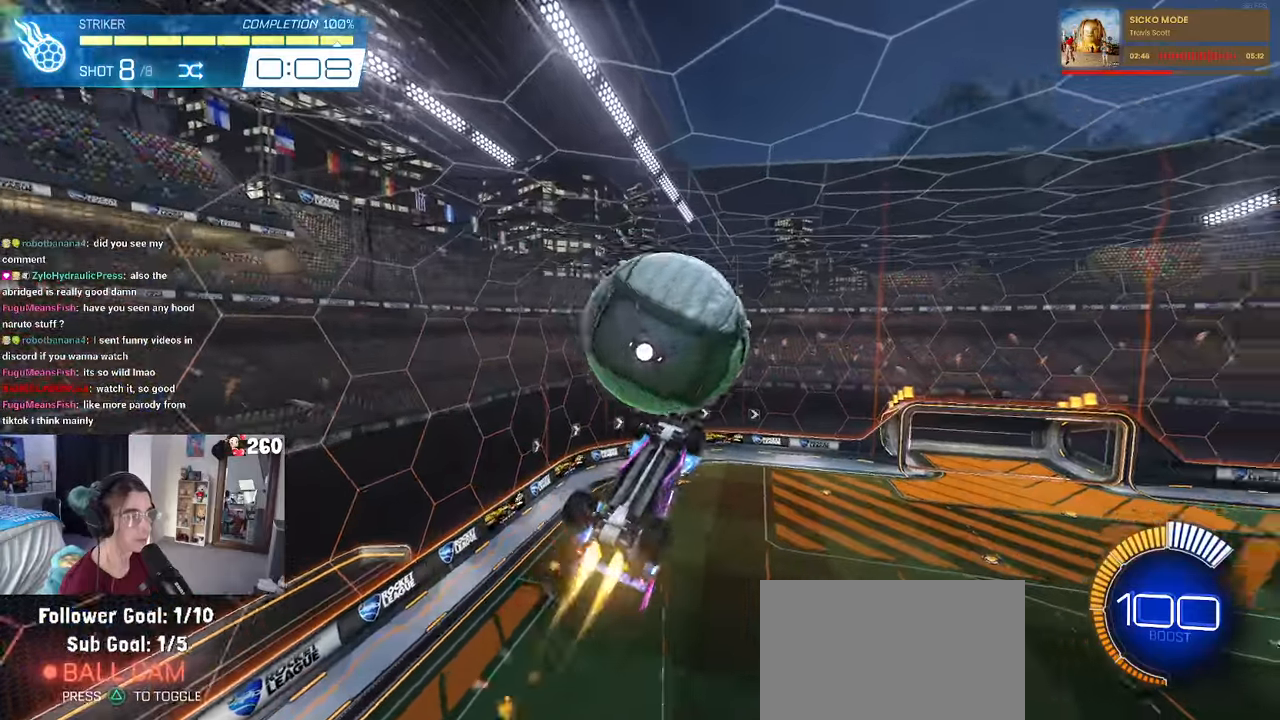
{"buttons": ["L1", "R1"], "left_stick": "down", "right_stick": "center", "events": [[167, "R1", "up"], [333, "R1", "down"], [333, "left_stick", "left"], [450, "left_stick", "down"]]}
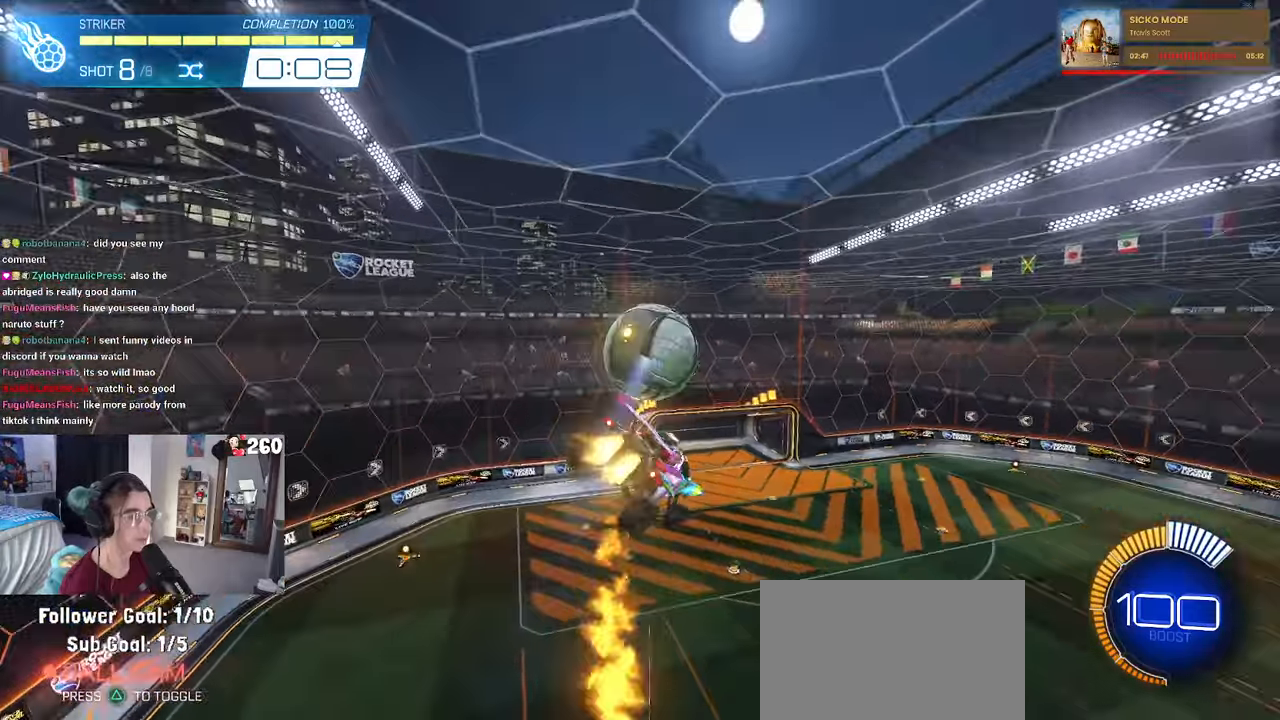
{"buttons": ["L1", "R1"], "left_stick": "up-right", "right_stick": "center", "events": [[50, "left_stick", "right"], [300, "R1", "up"], [450, "R1", "down"], [450, "left_stick", "up-right"]]}
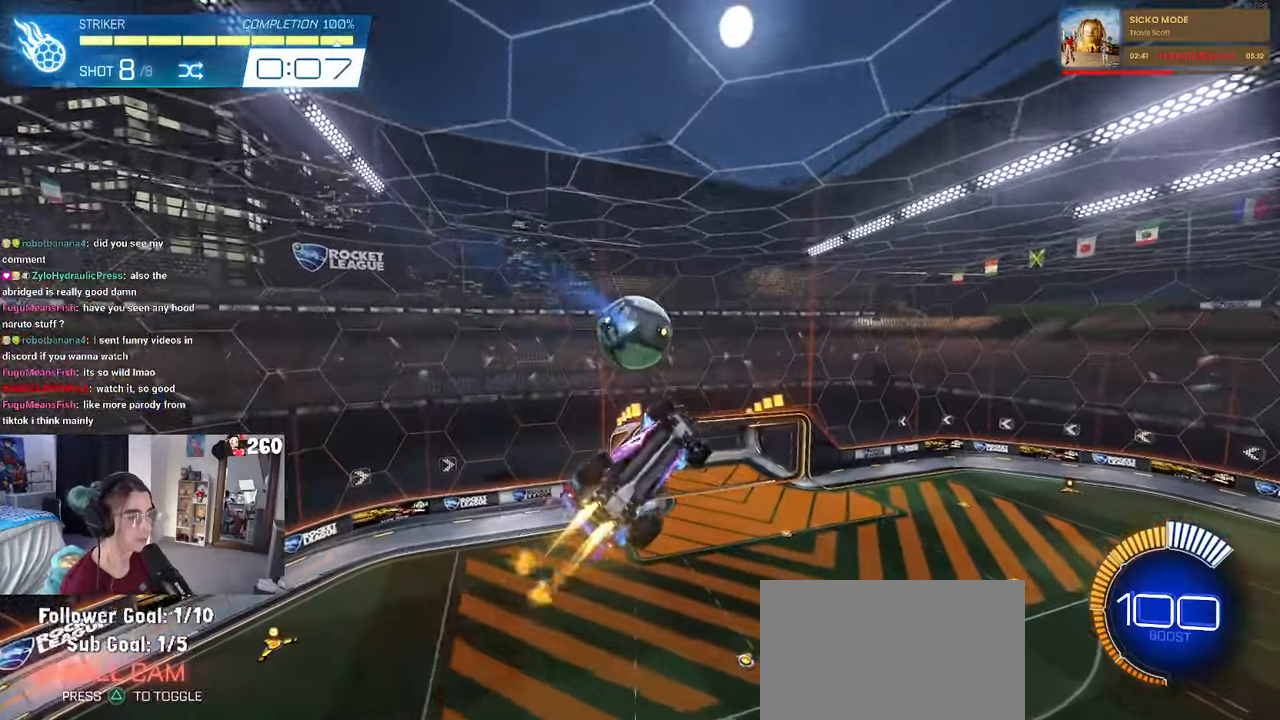
{"buttons": ["L1"], "left_stick": "left", "right_stick": "center", "events": [[233, "R1", "up"], [283, "left_stick", "center"], [400, "left_stick", "left"]]}
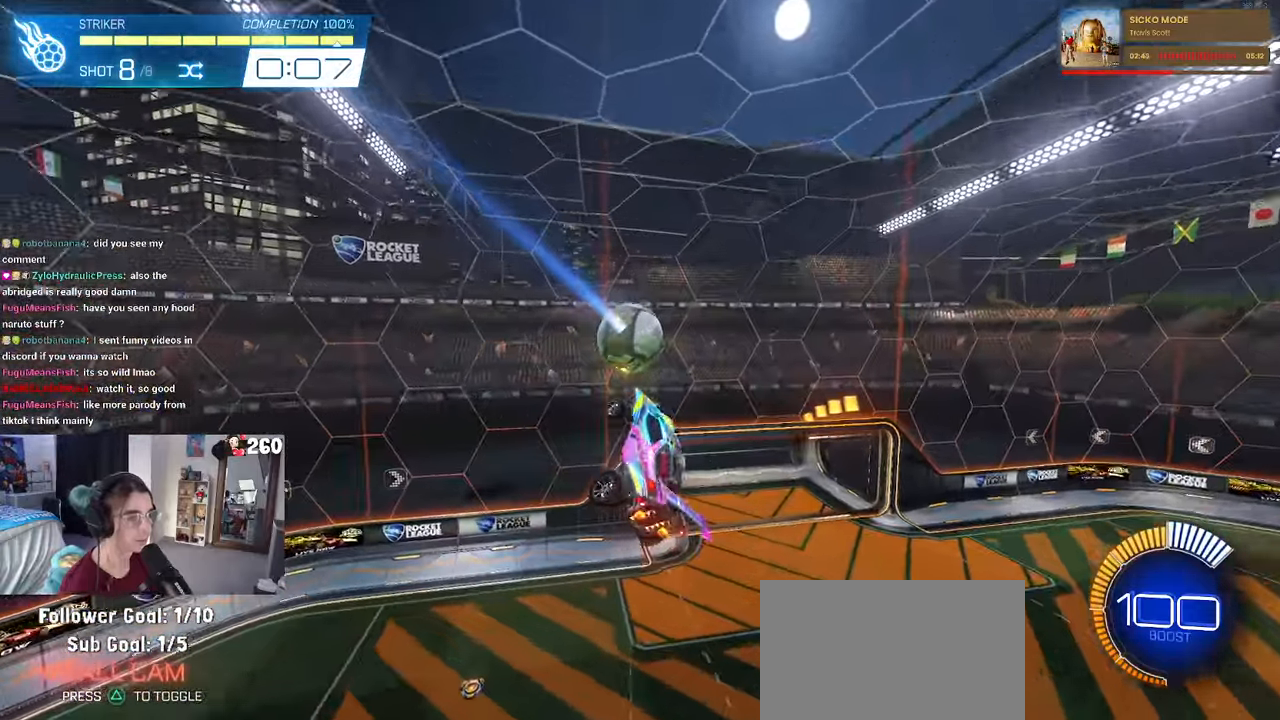
{"buttons": ["R1"], "left_stick": "center", "right_stick": "center", "events": [[100, "R1", "down"], [133, "left_stick", "down-left"], [267, "left_stick", "down"], [400, "left_stick", "center"], [467, "L1", "up"]]}
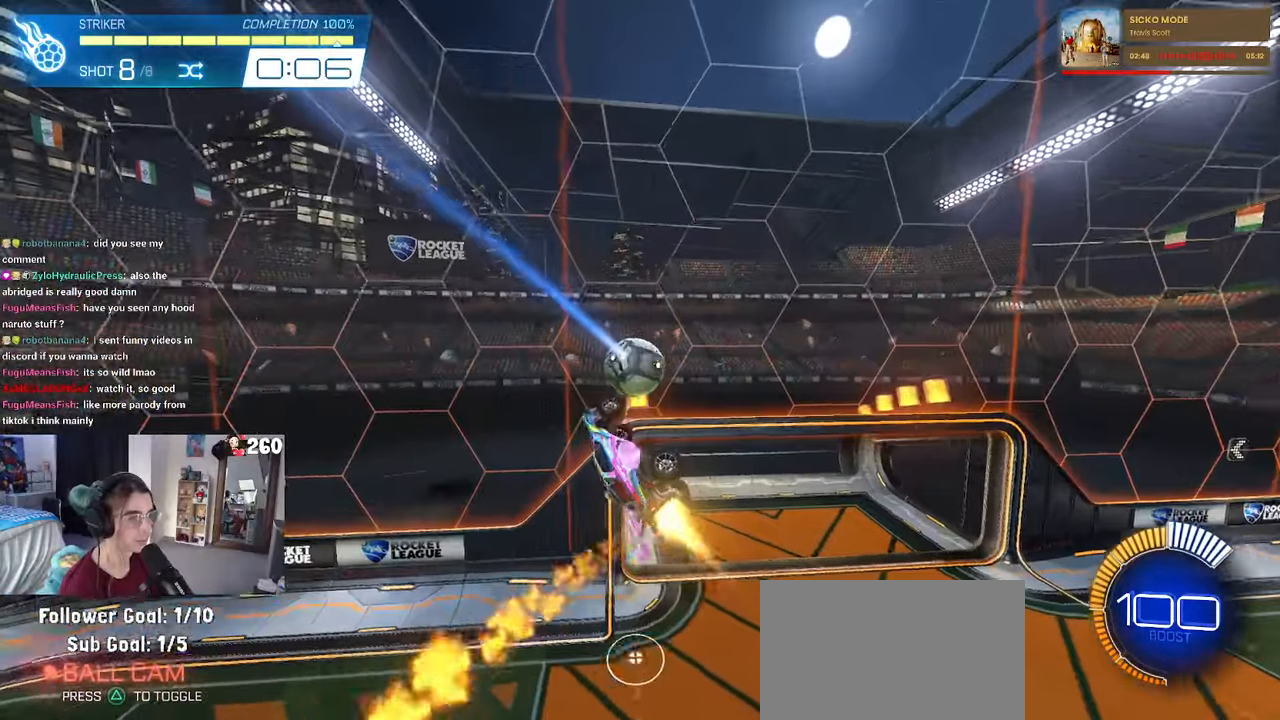
{"buttons": [], "left_stick": "center", "right_stick": "center", "events": [[17, "R2", "down"], [33, "left_stick", "left"], [67, "R2", "up"], [200, "left_stick", "center"], [300, "R1", "up"]]}
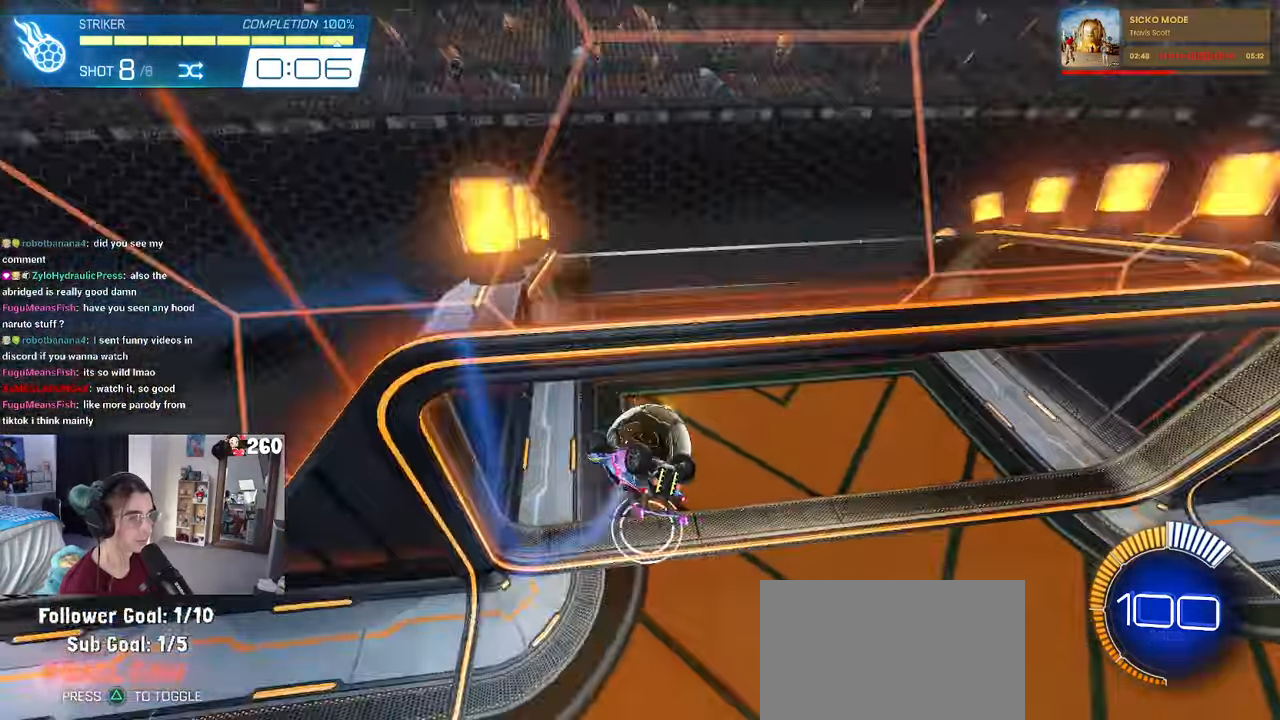
{"buttons": [], "left_stick": "center", "right_stick": "center", "events": []}
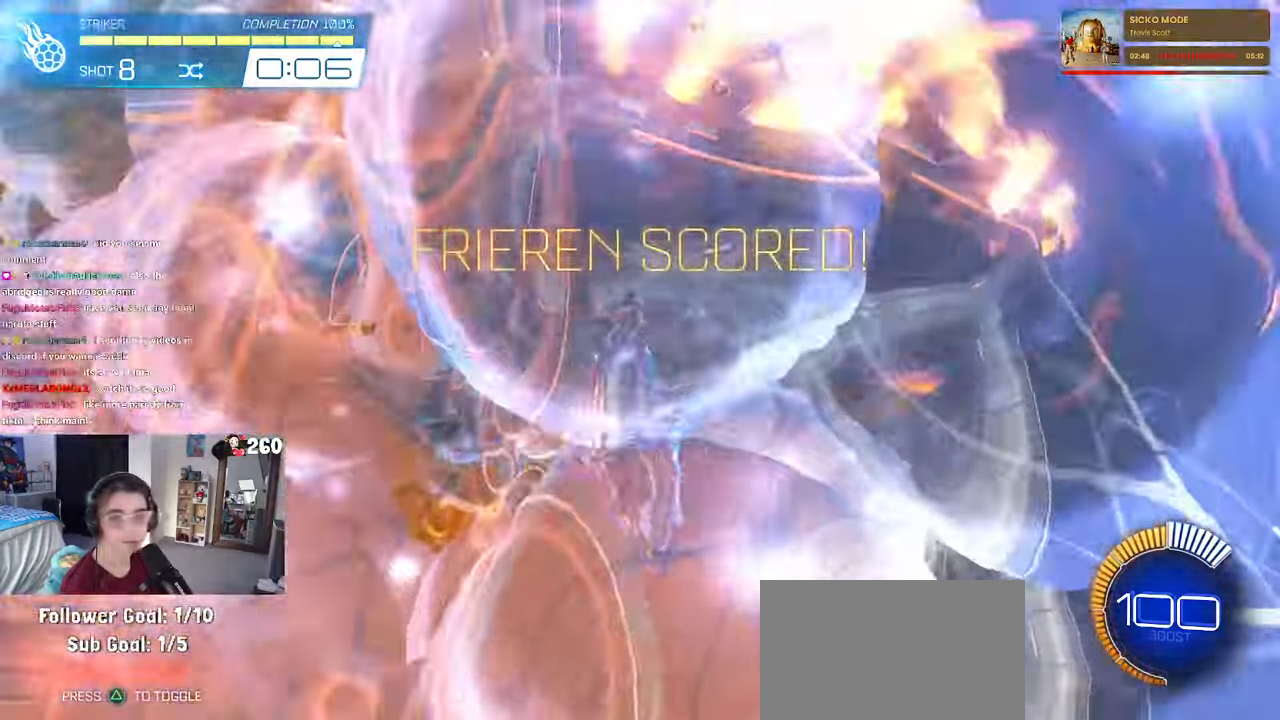
{"buttons": [], "left_stick": "center", "right_stick": "center", "events": []}
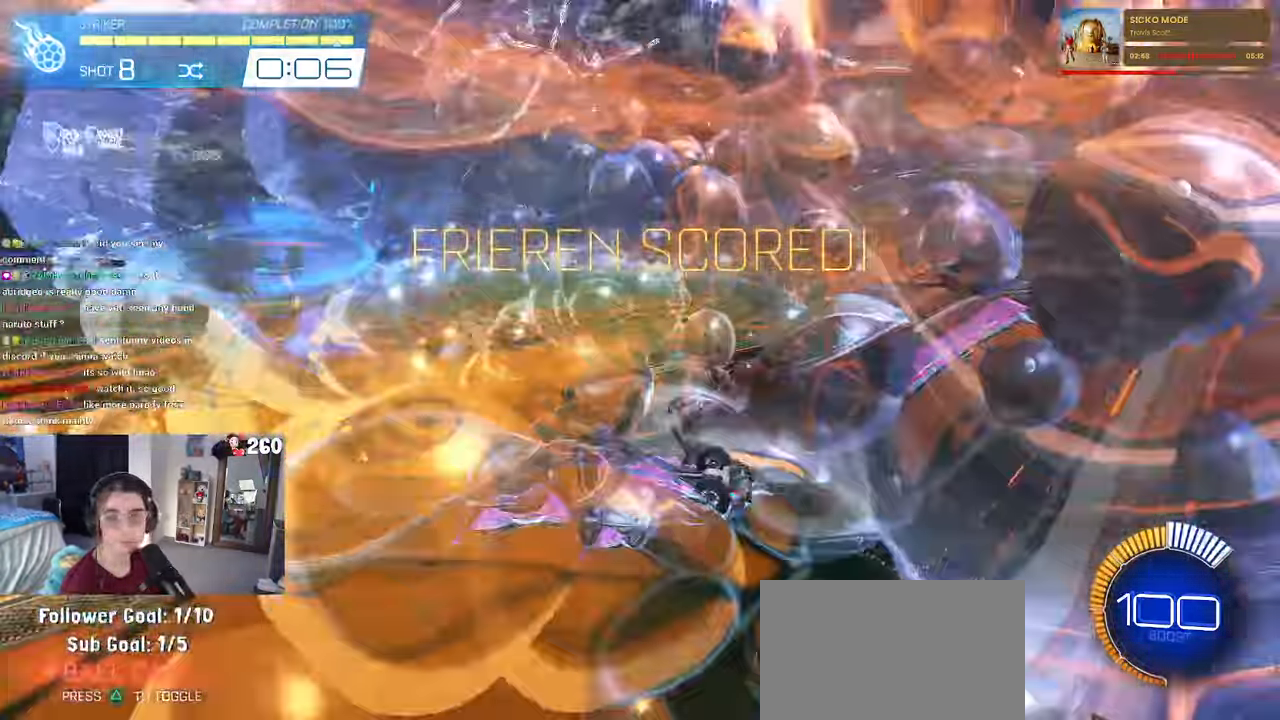
{"buttons": [], "left_stick": "center", "right_stick": "center"}
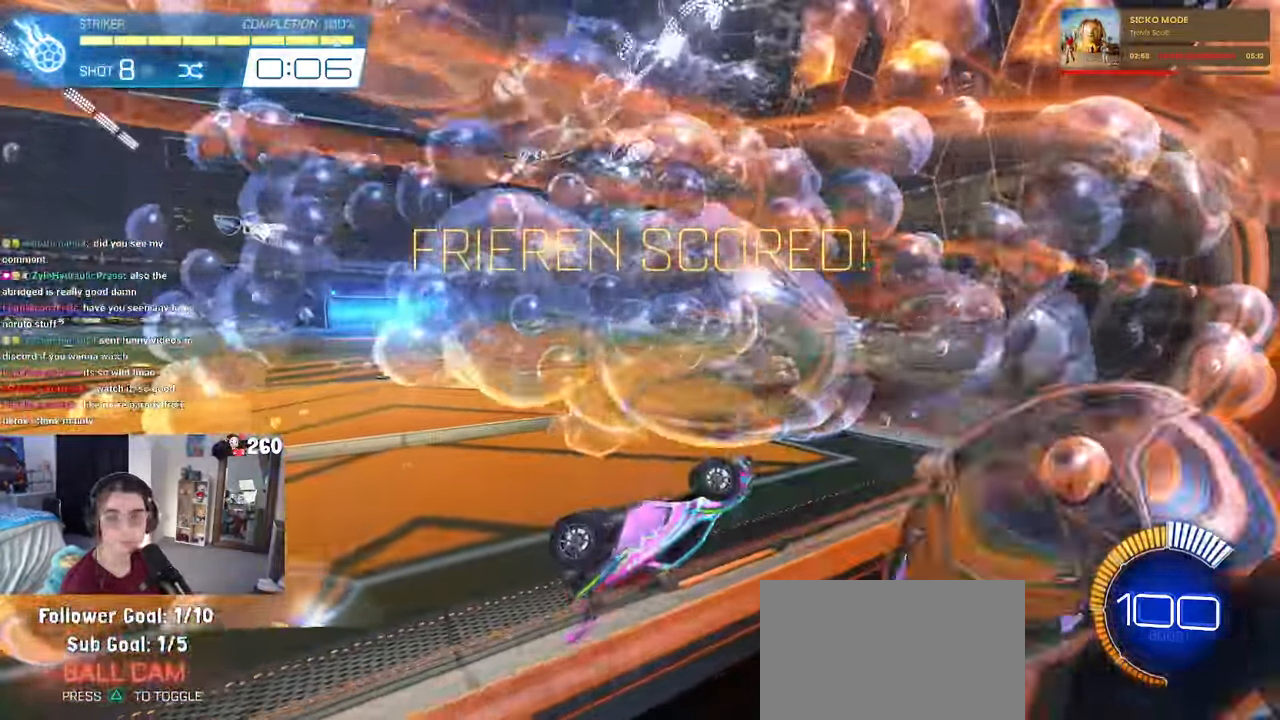
{"buttons": ["SELECT"], "left_stick": "center", "right_stick": "center"}
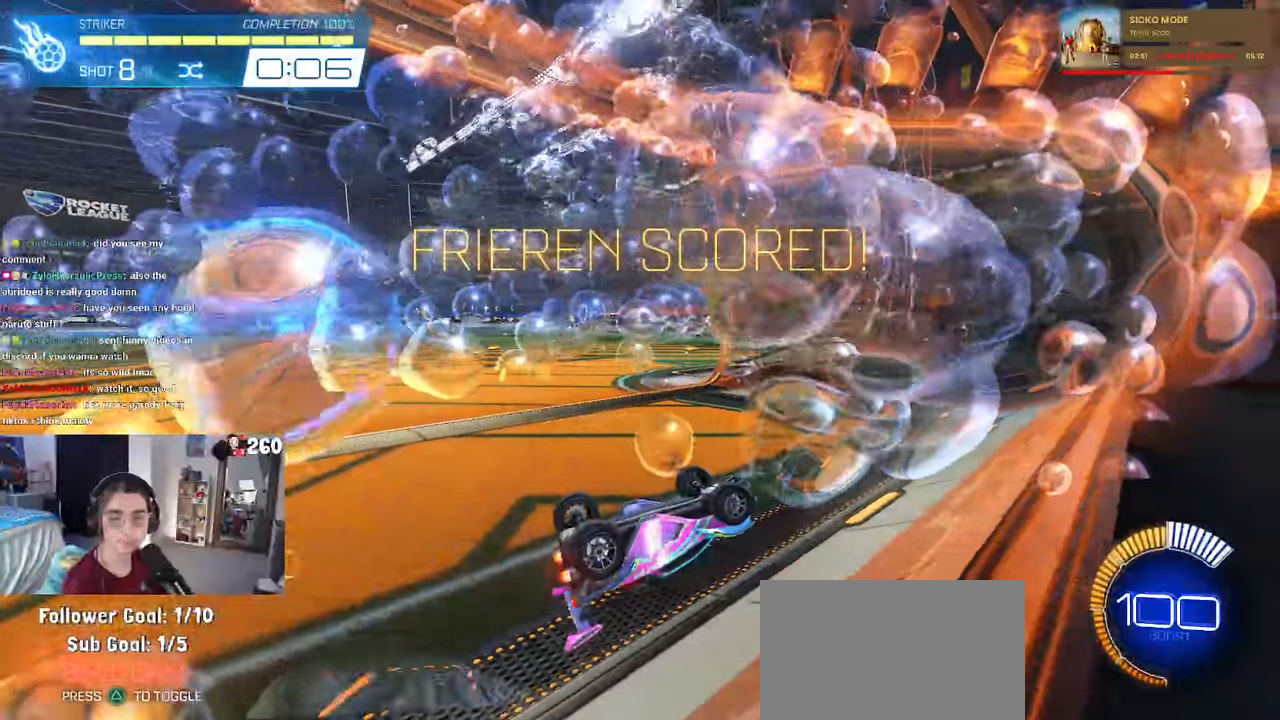
{"buttons": [], "left_stick": "center", "right_stick": "center", "events": [[17, "SELECT", "up"], [84, "SELECT", "down"], [184, "SELECT", "up"]]}
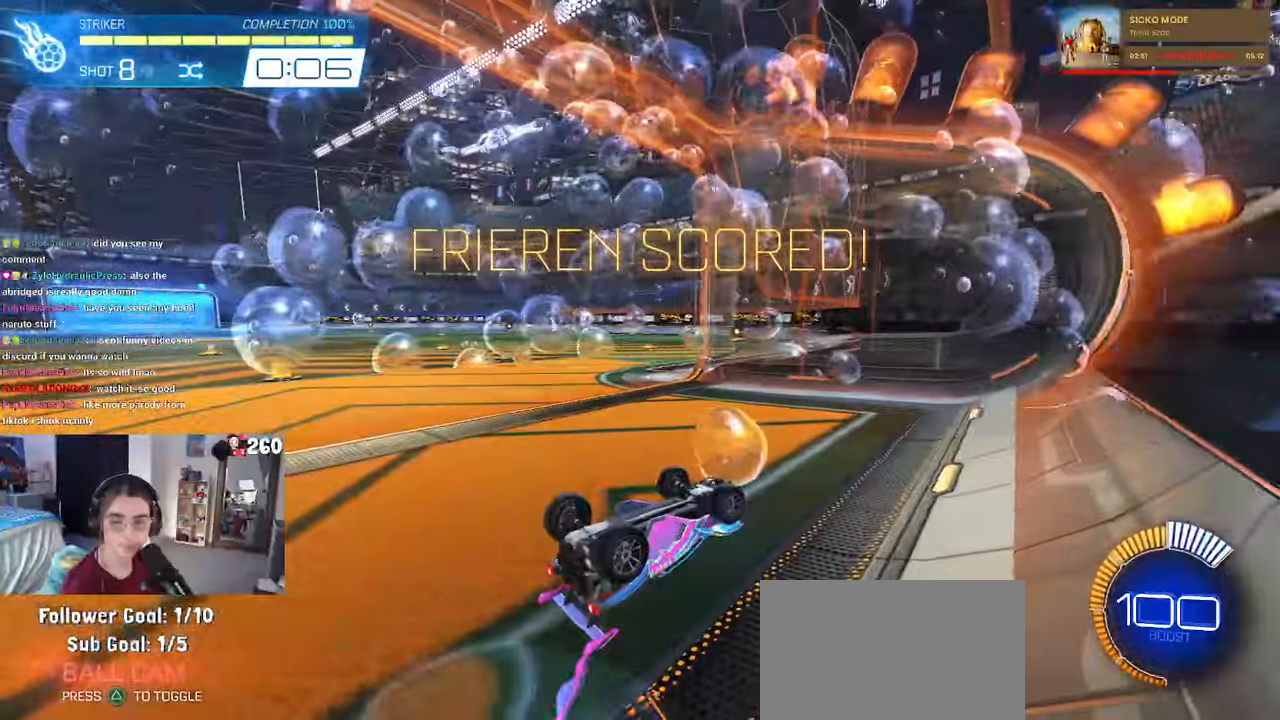
{"buttons": [], "left_stick": "center", "right_stick": "center", "events": [[34, "SELECT", "down"], [350, "SELECT", "up"]]}